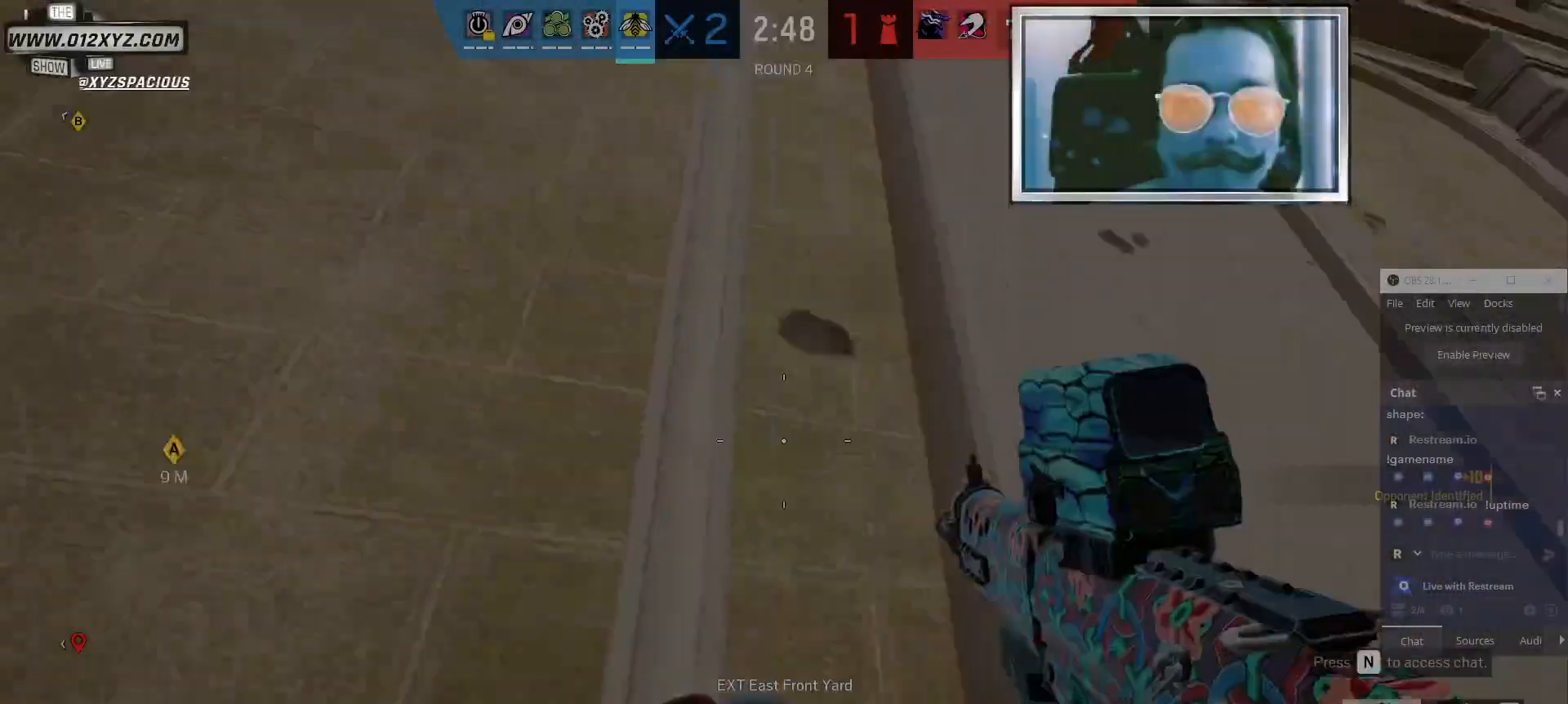
Gameplay with keyboard and mouse; each line is a JSON object with the keys and mouse buttons held at the frame after it. "events" lists presses ("down") and releases ("up") of "1", "2", "3", "4", "5", "a", "alt", "b", "c", "ctrl", "d", "e", "f", "g", "q", "r", "s", "shift", "space", "t", "tab", "v", "w", "x", "z", "mouse_left", "mouse_wheel" and "mouse_right" between this image and that frame as [ms after this image, input, new state], when the widget could be followed in between. "mouse_left", "mouse_wheel", "mouse_right" = the "left", "wheel", "right" buttons of the "mouse" list. No other keys are recorded. "wheel" means that the mouse wheel is clicked or scrolled. Not read: mouse_move.
{"keys": ["w"], "mouse": [], "events": [[134, "space", "up"]]}
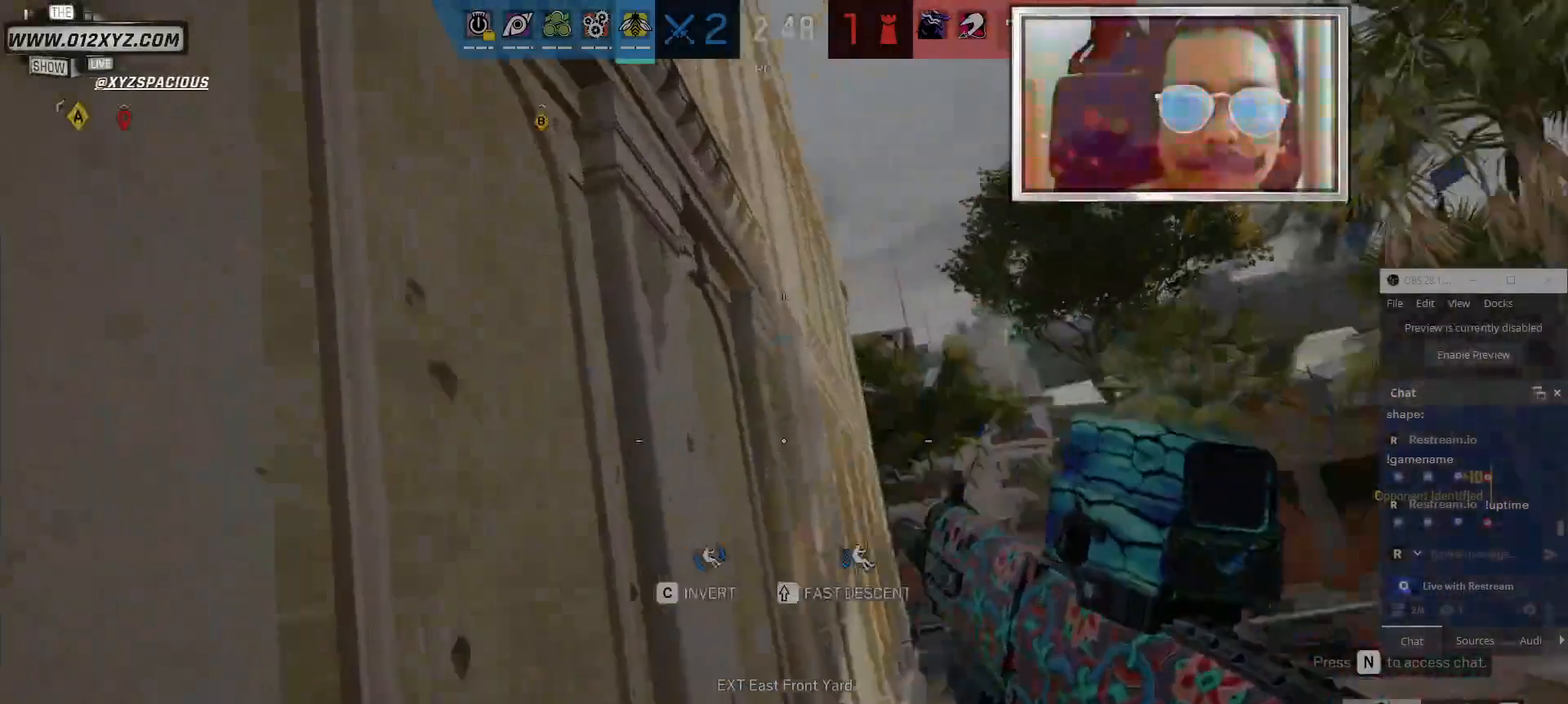
{"keys": ["e", "w"], "mouse": [], "events": [[467, "e", "down"]]}
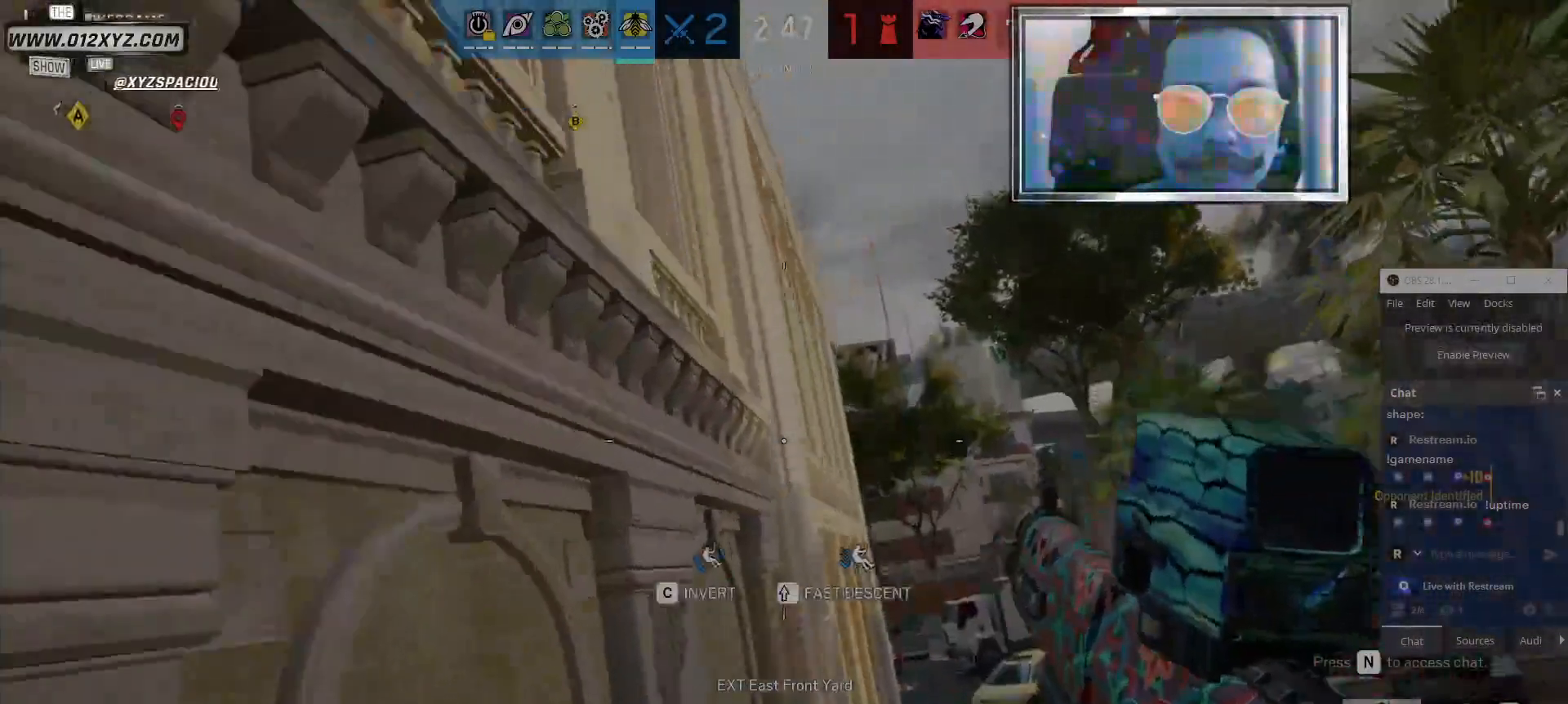
{"keys": ["d", "w"], "mouse": [], "events": [[134, "e", "up"], [334, "d", "down"]]}
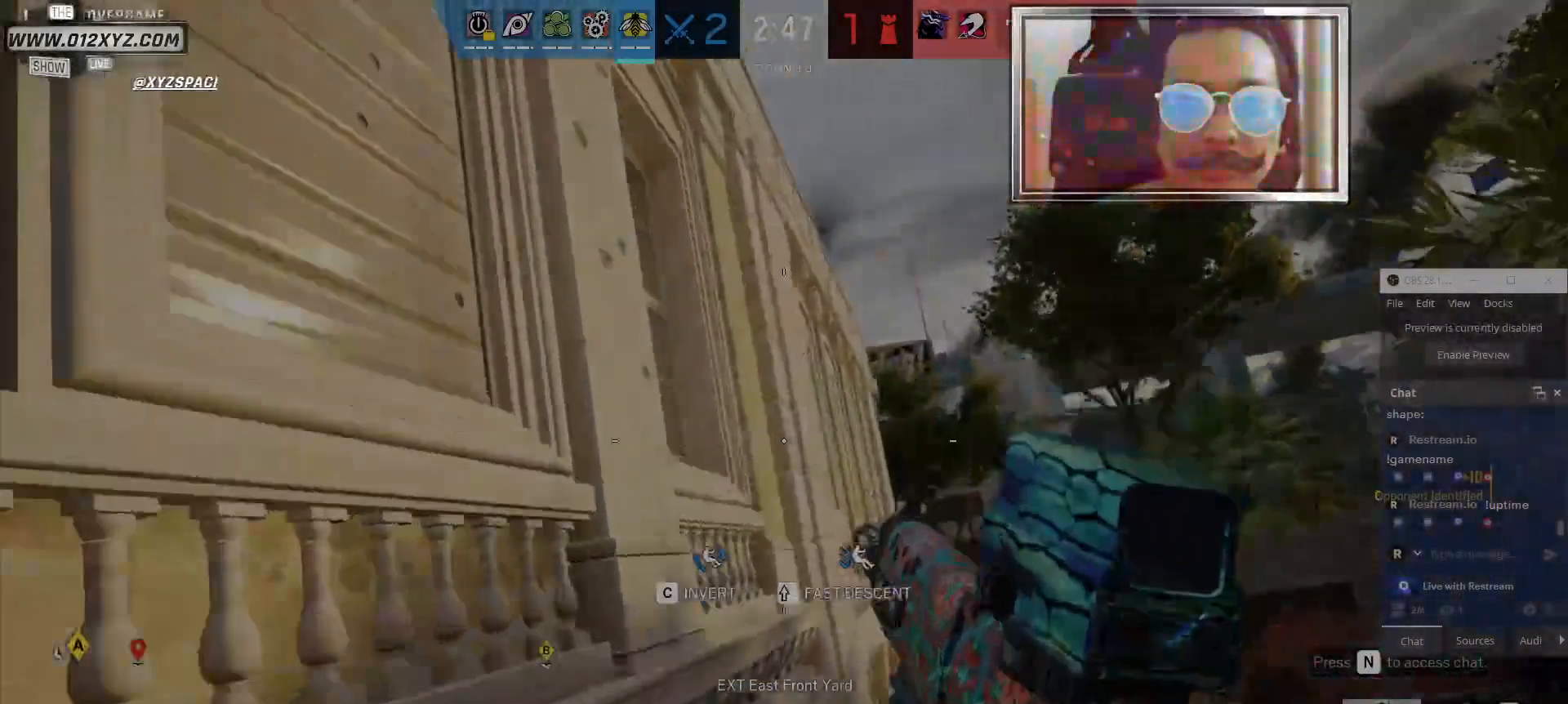
{"keys": ["w"], "mouse": [], "events": [[167, "d", "up"], [300, "e", "down"], [467, "e", "up"]]}
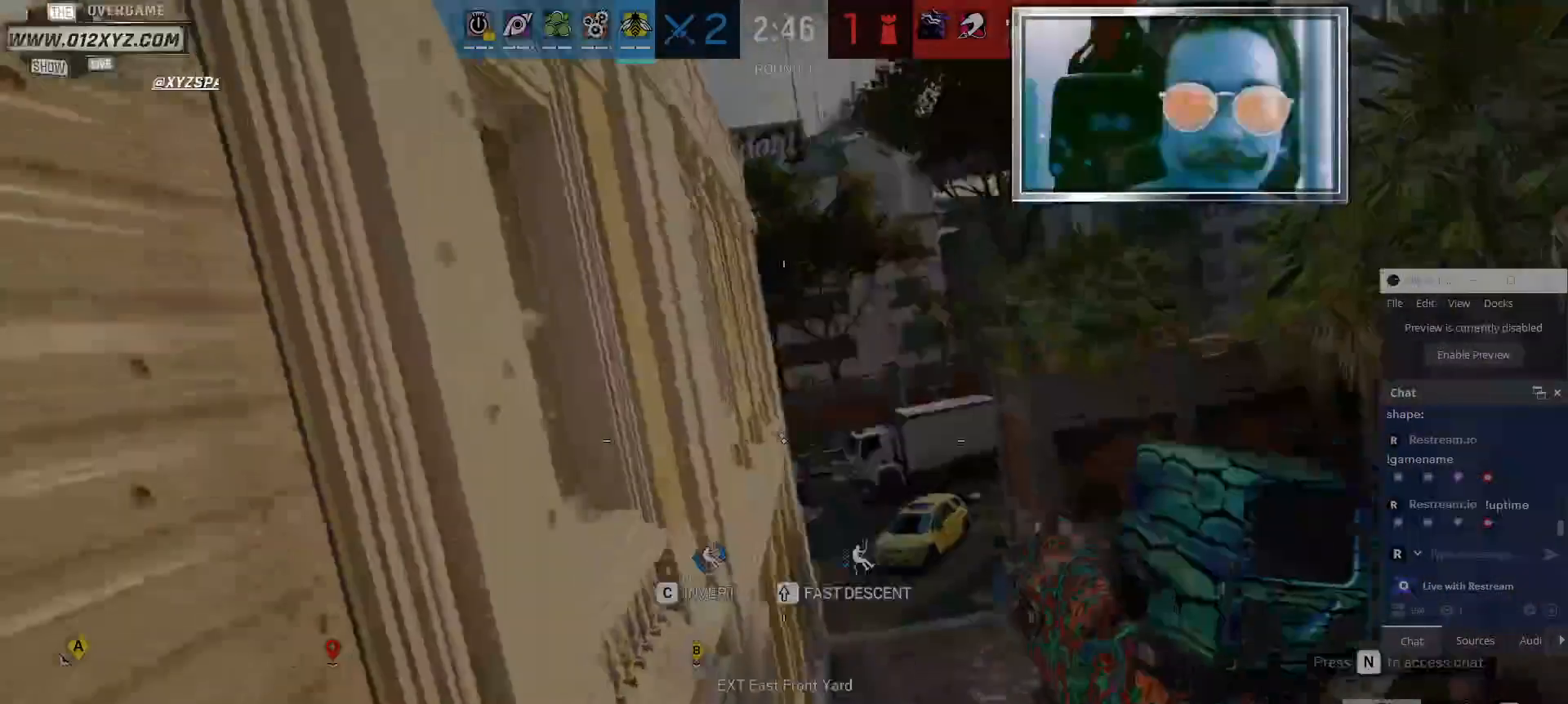
{"keys": ["d"], "mouse": [], "events": [[34, "w", "up"], [100, "d", "down"]]}
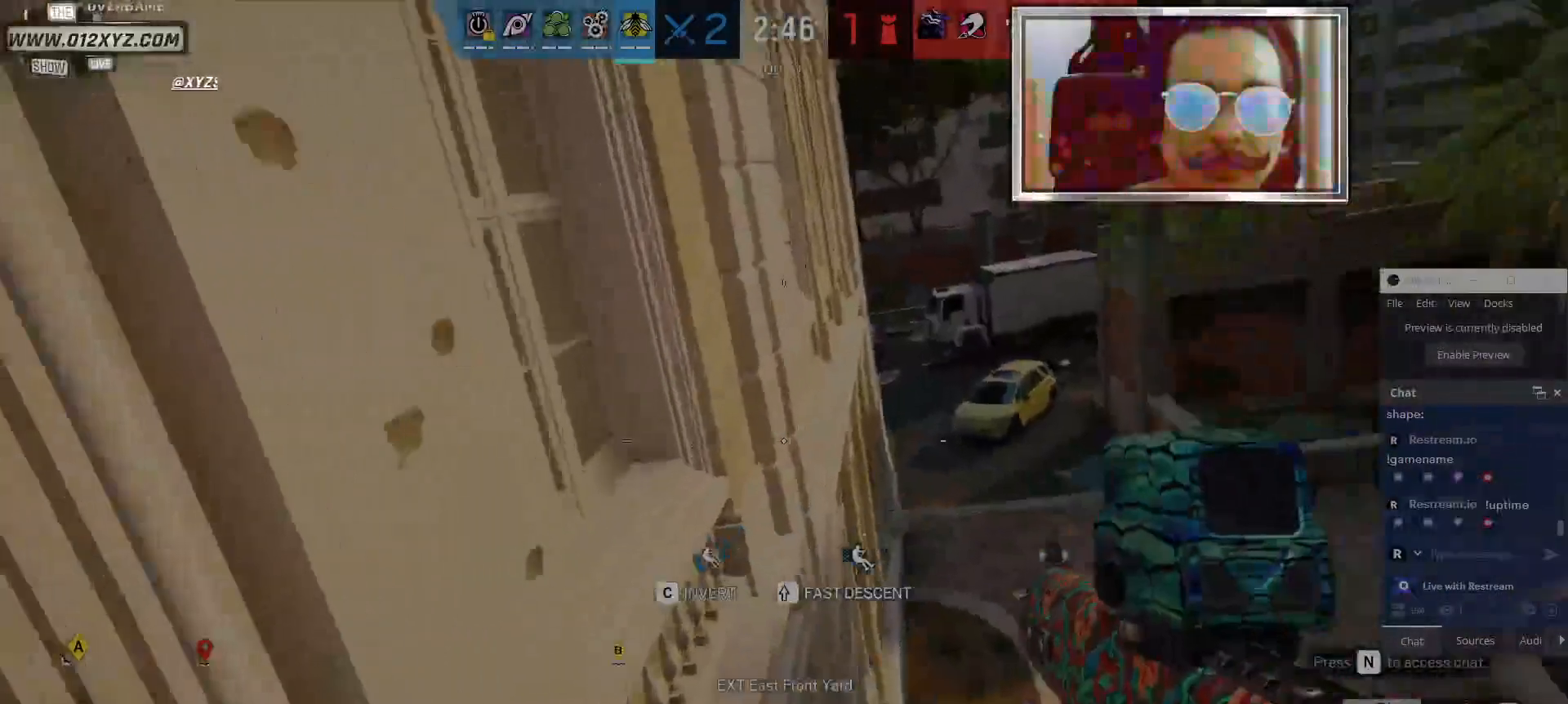
{"keys": ["d"], "mouse": [], "events": [[67, "s", "down"], [334, "s", "up"]]}
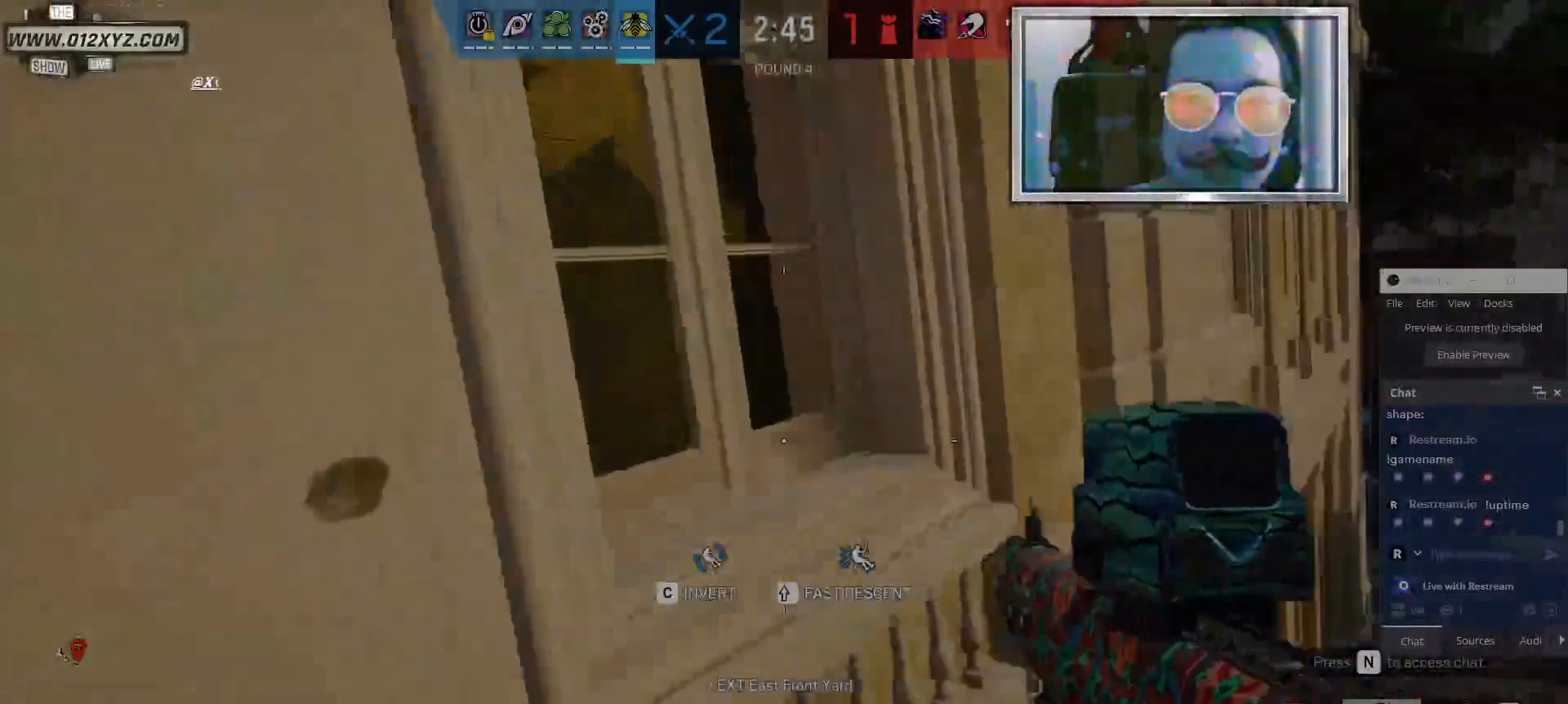
{"keys": ["s"], "mouse": [], "events": [[200, "d", "up"], [334, "s", "down"]]}
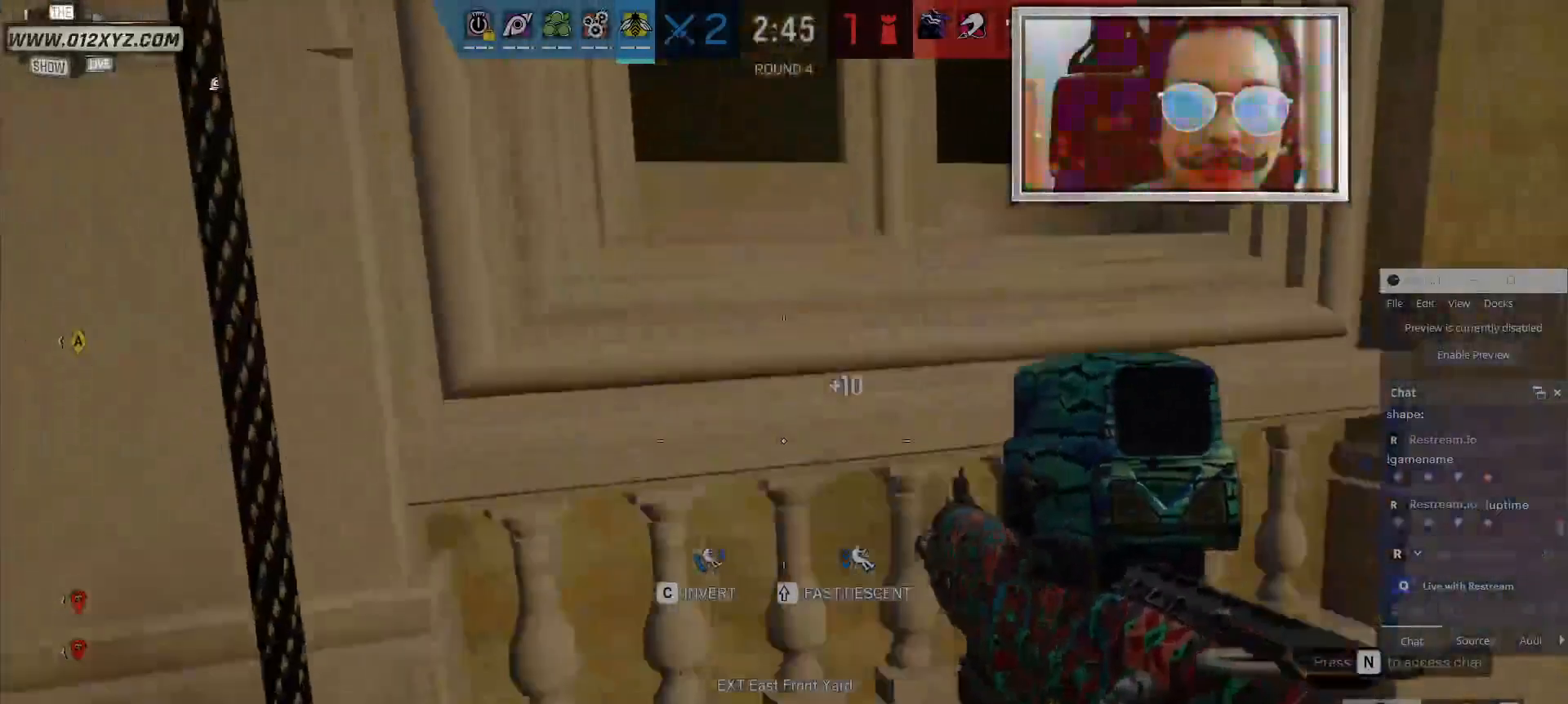
{"keys": [], "mouse": ["left"], "events": [[67, "s", "up"], [234, "w", "down"], [334, "w", "up"], [400, "mouse_left", "down"]]}
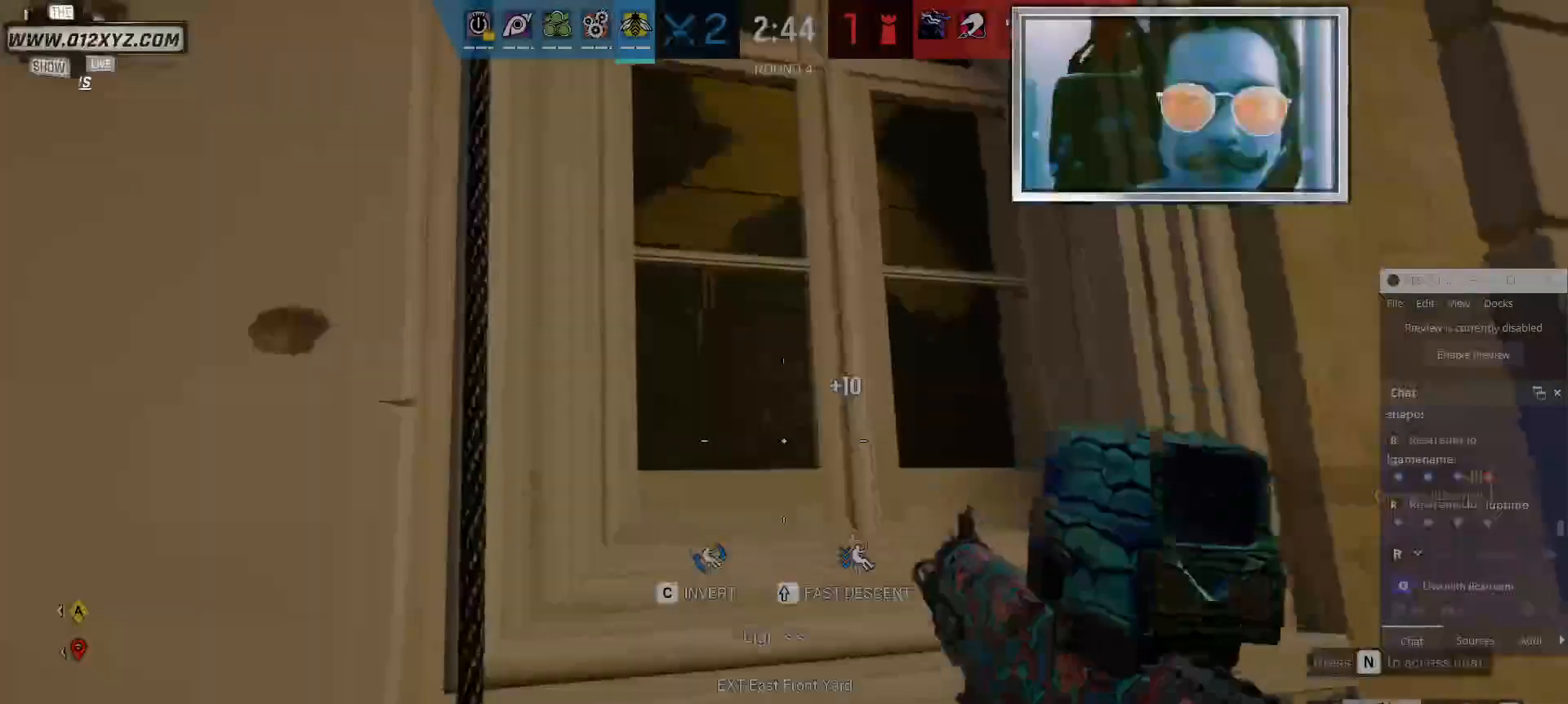
{"keys": [], "mouse": ["left"], "events": []}
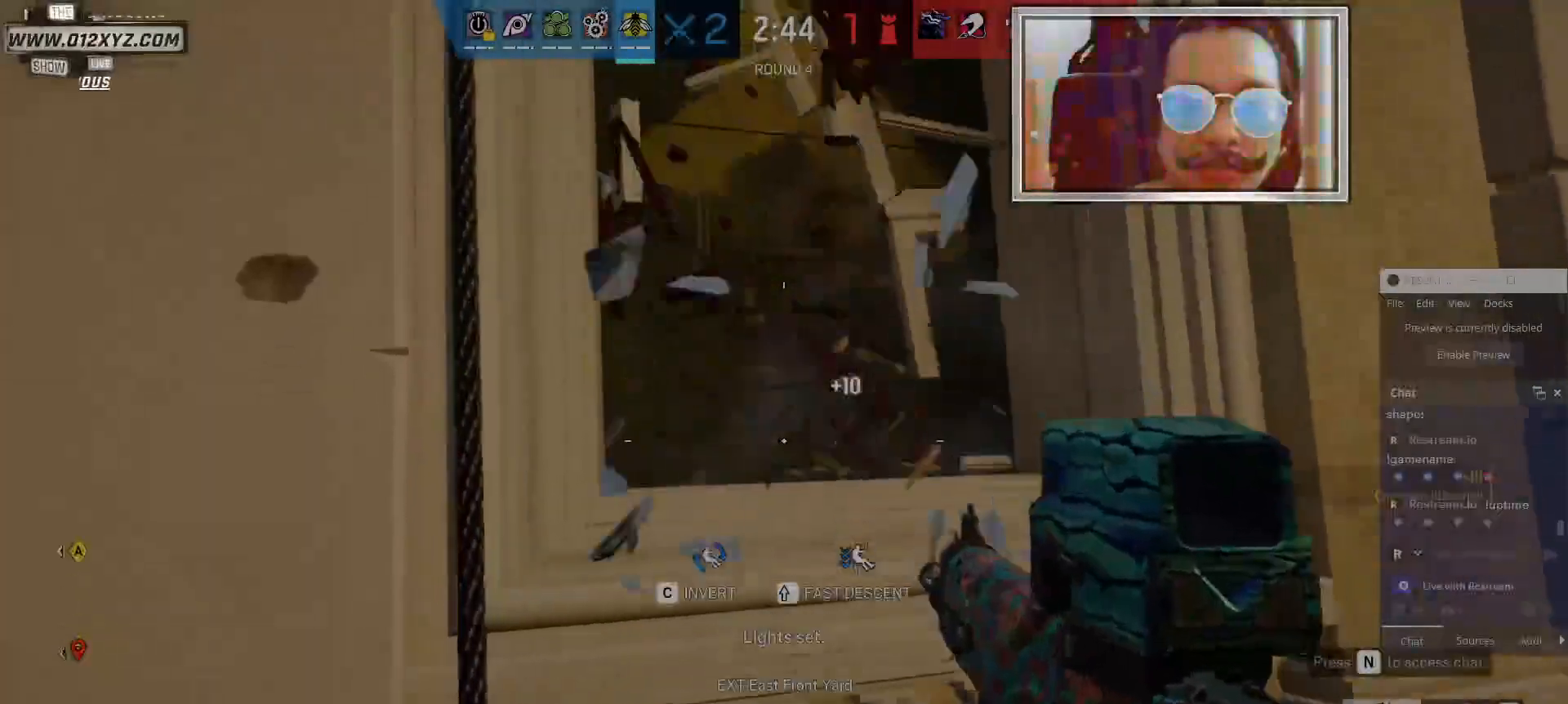
{"keys": [], "mouse": ["left"], "events": [[100, "s", "down"], [334, "s", "up"]]}
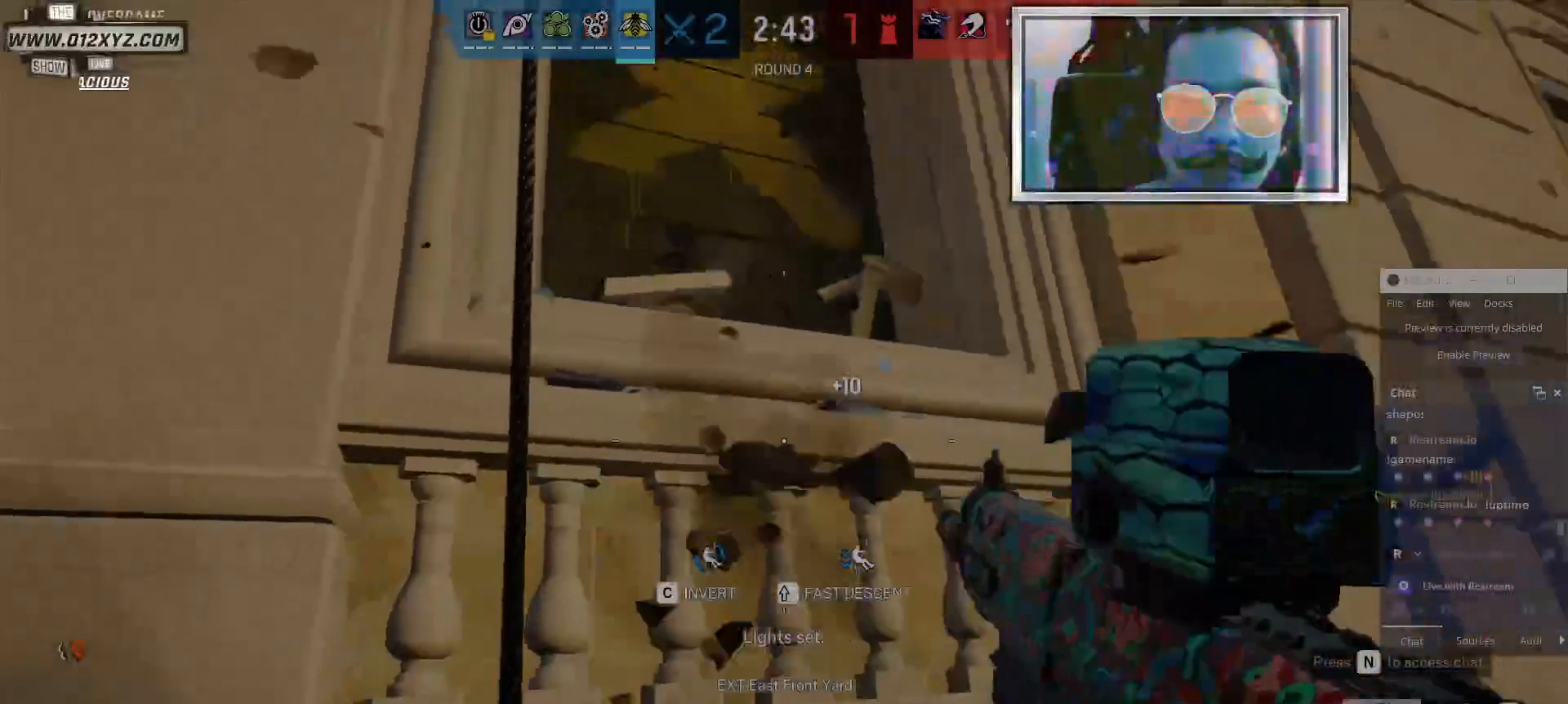
{"keys": [], "mouse": ["left"], "events": []}
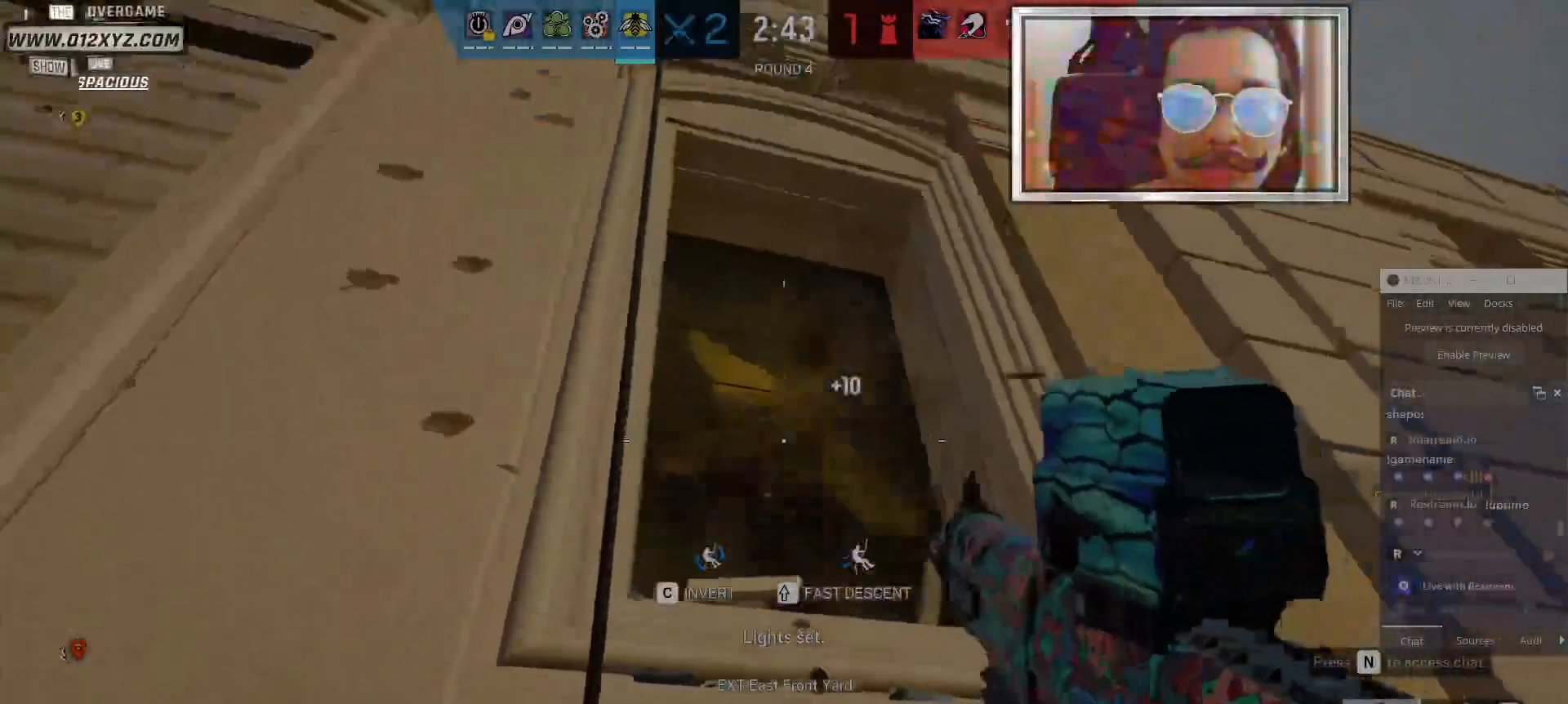
{"keys": [], "mouse": ["left"], "events": []}
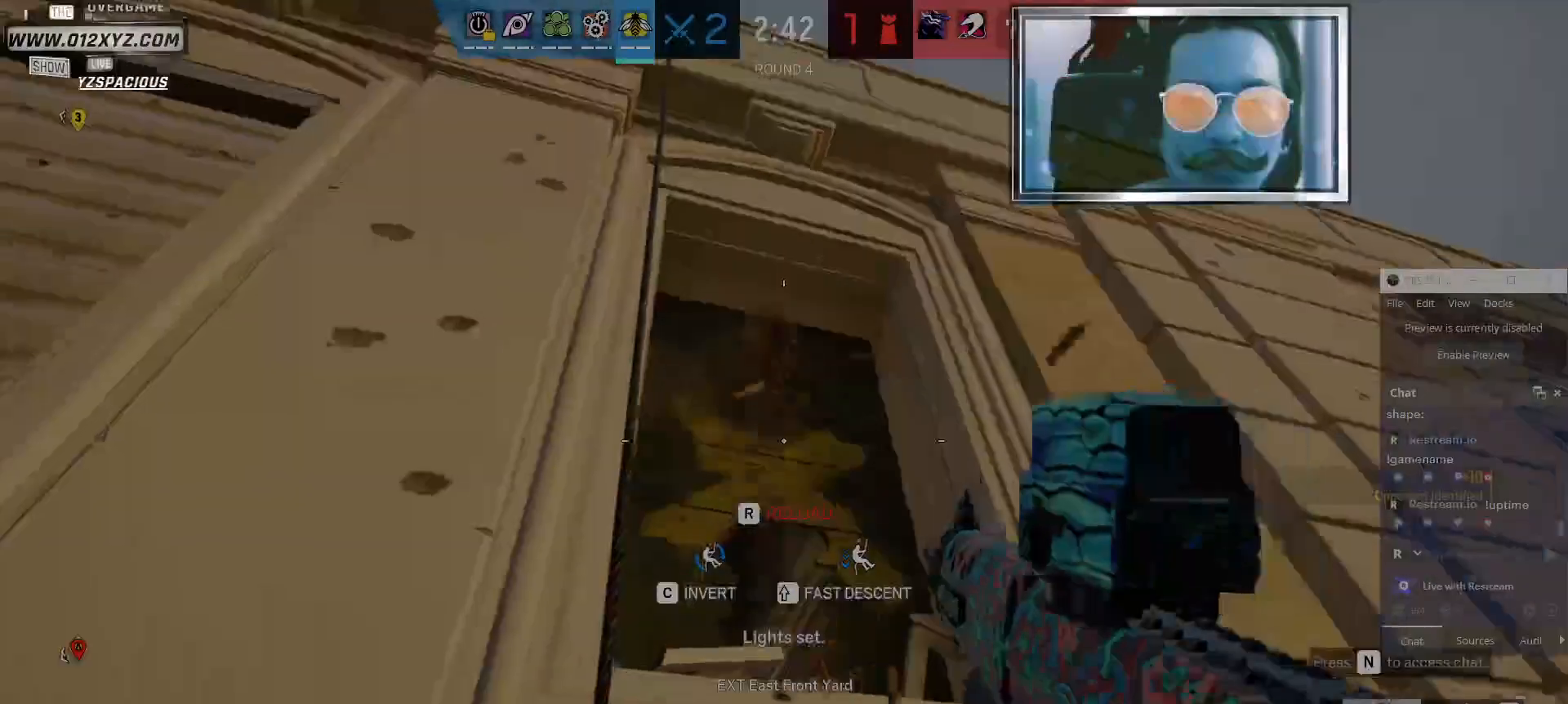
{"keys": [], "mouse": [], "events": [[300, "mouse_left", "up"]]}
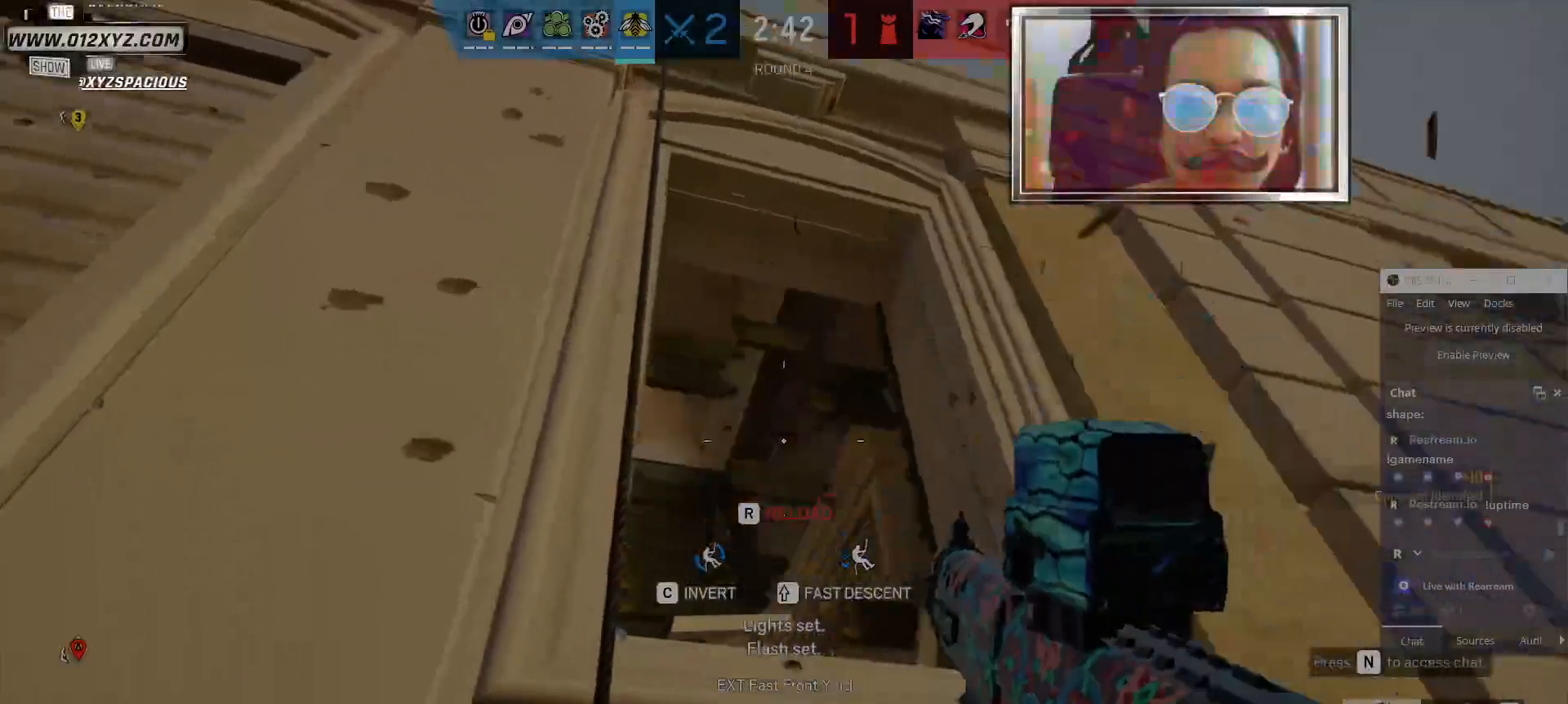
{"keys": [], "mouse": [], "events": []}
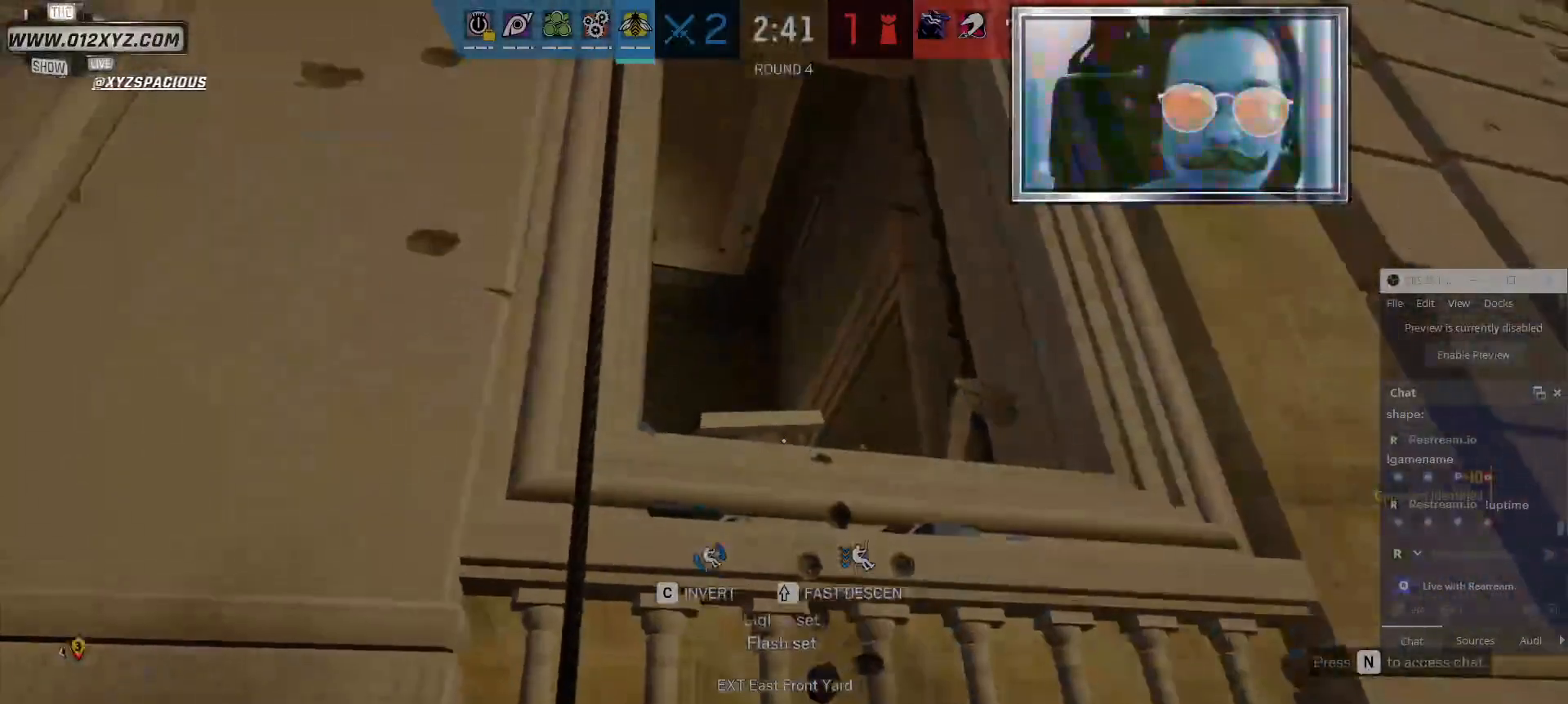
{"keys": ["d"], "mouse": [], "events": [[400, "d", "down"]]}
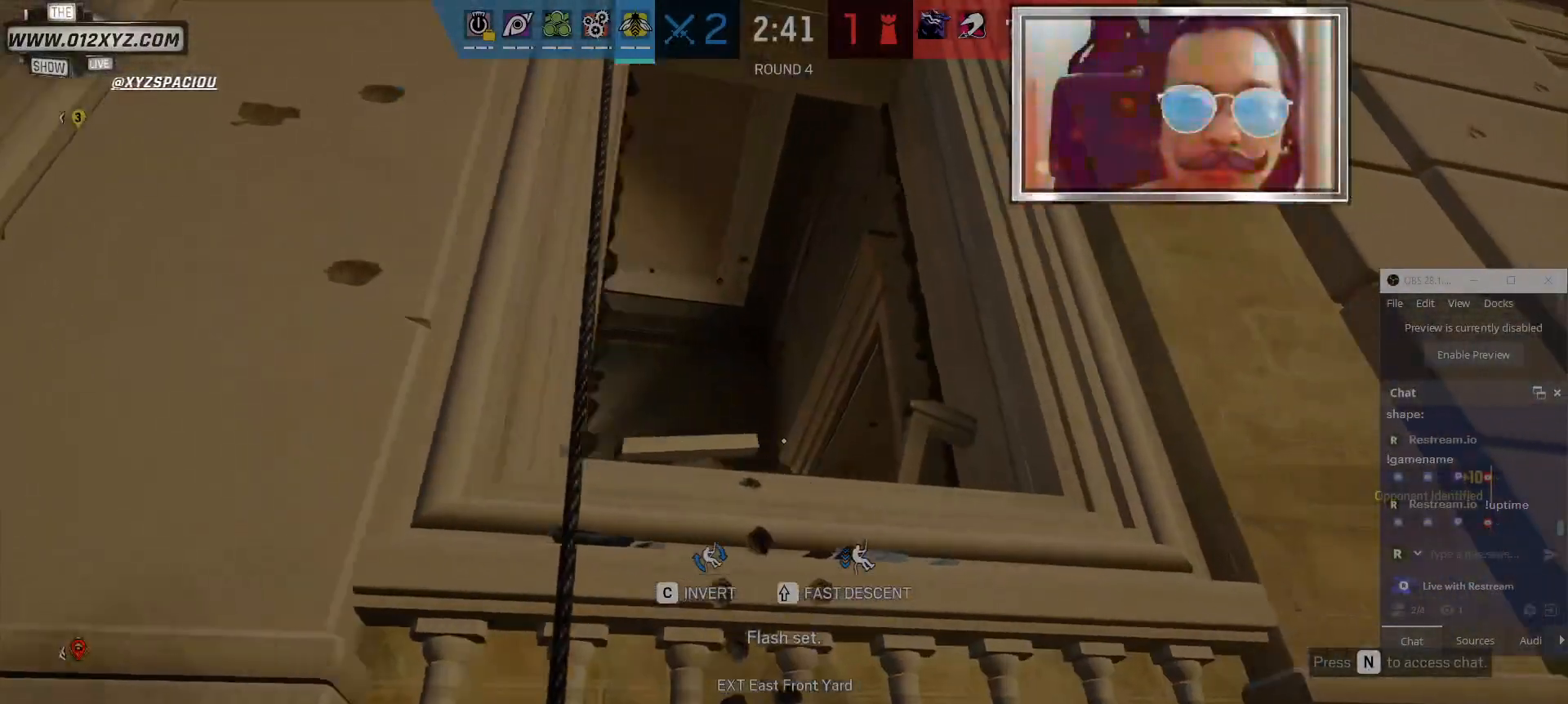
{"keys": ["d"], "mouse": [], "events": [[134, "d", "up"], [367, "d", "down"]]}
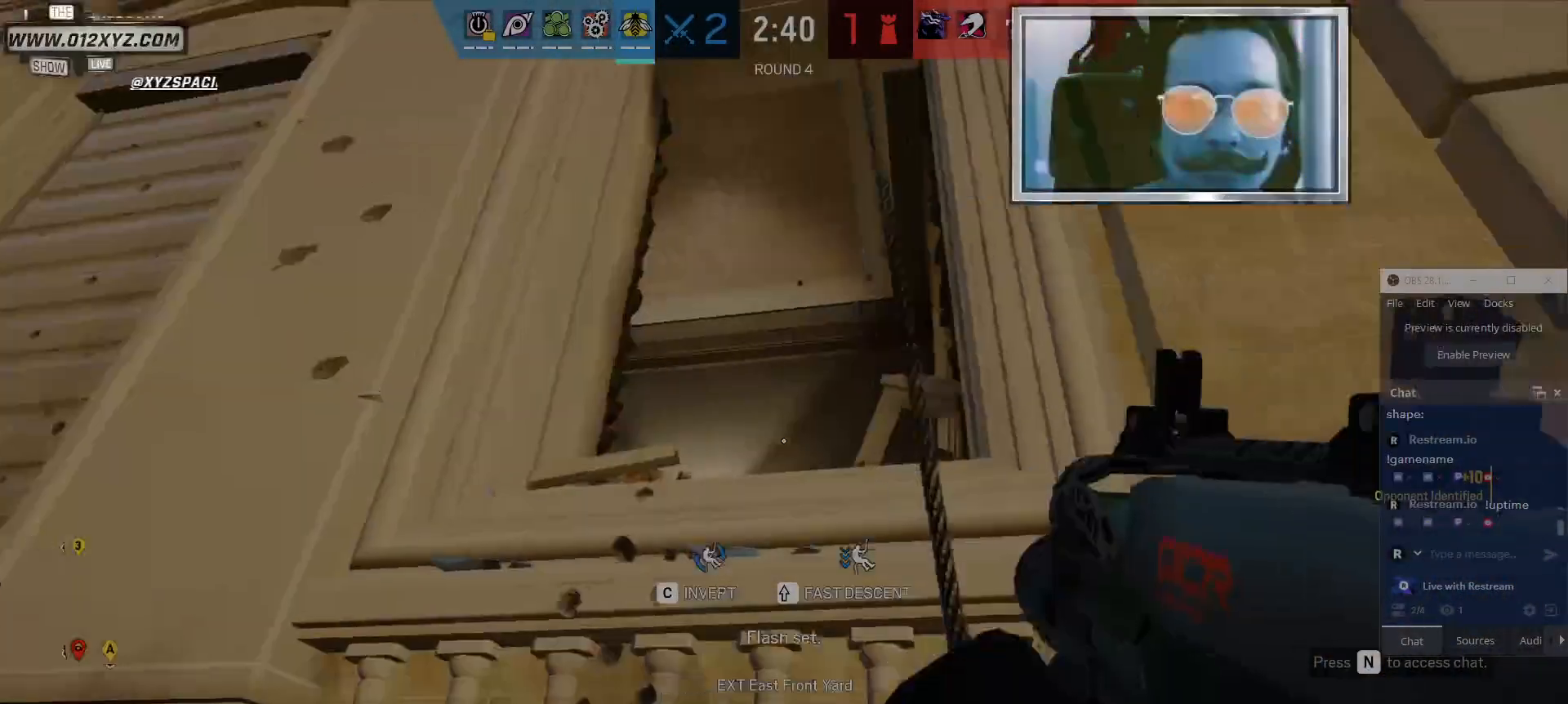
{"keys": [], "mouse": [], "events": [[34, "d", "up"], [367, "d", "down"], [434, "d", "up"]]}
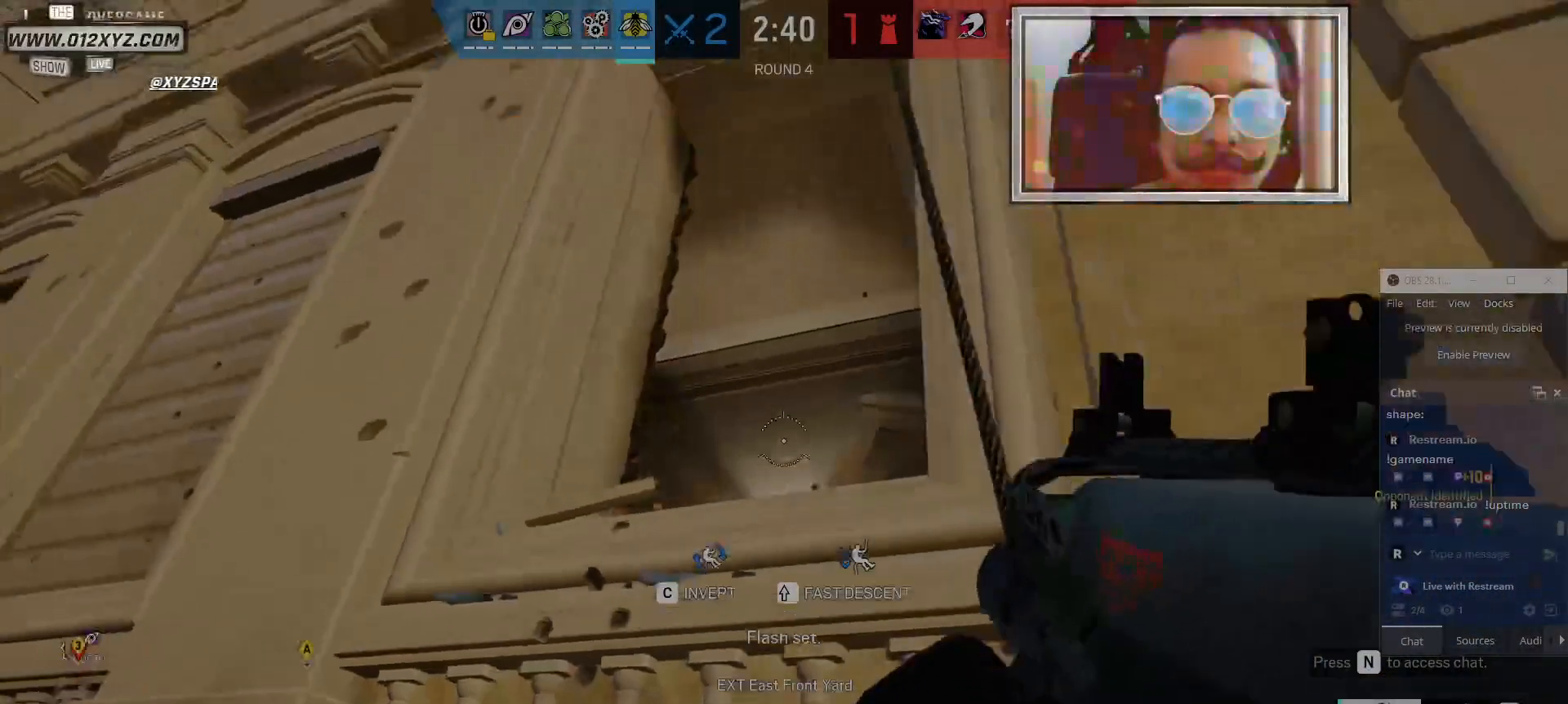
{"keys": [], "mouse": [], "events": [[100, "mouse_left", "down"], [300, "mouse_left", "up"]]}
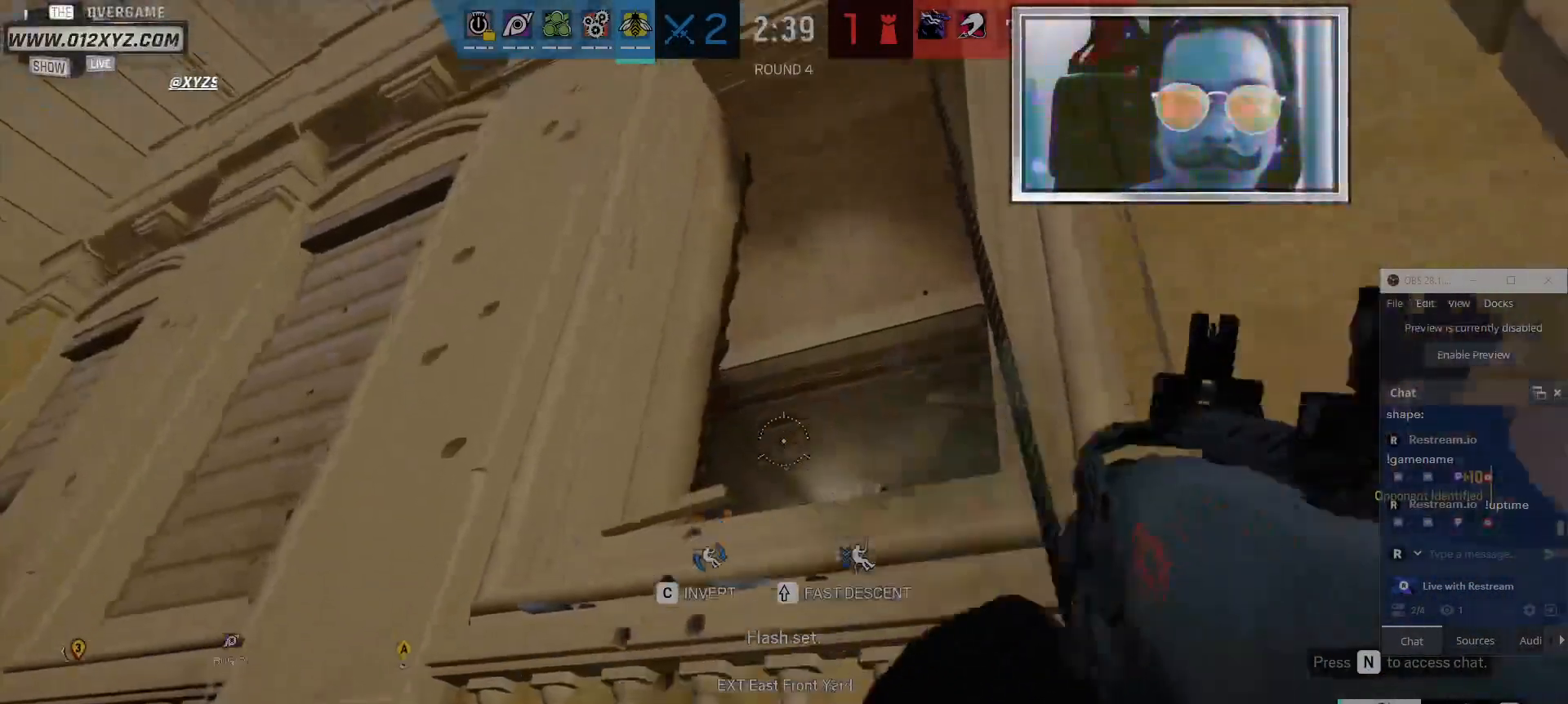
{"keys": [], "mouse": [], "events": [[67, "a", "down"], [267, "a", "up"]]}
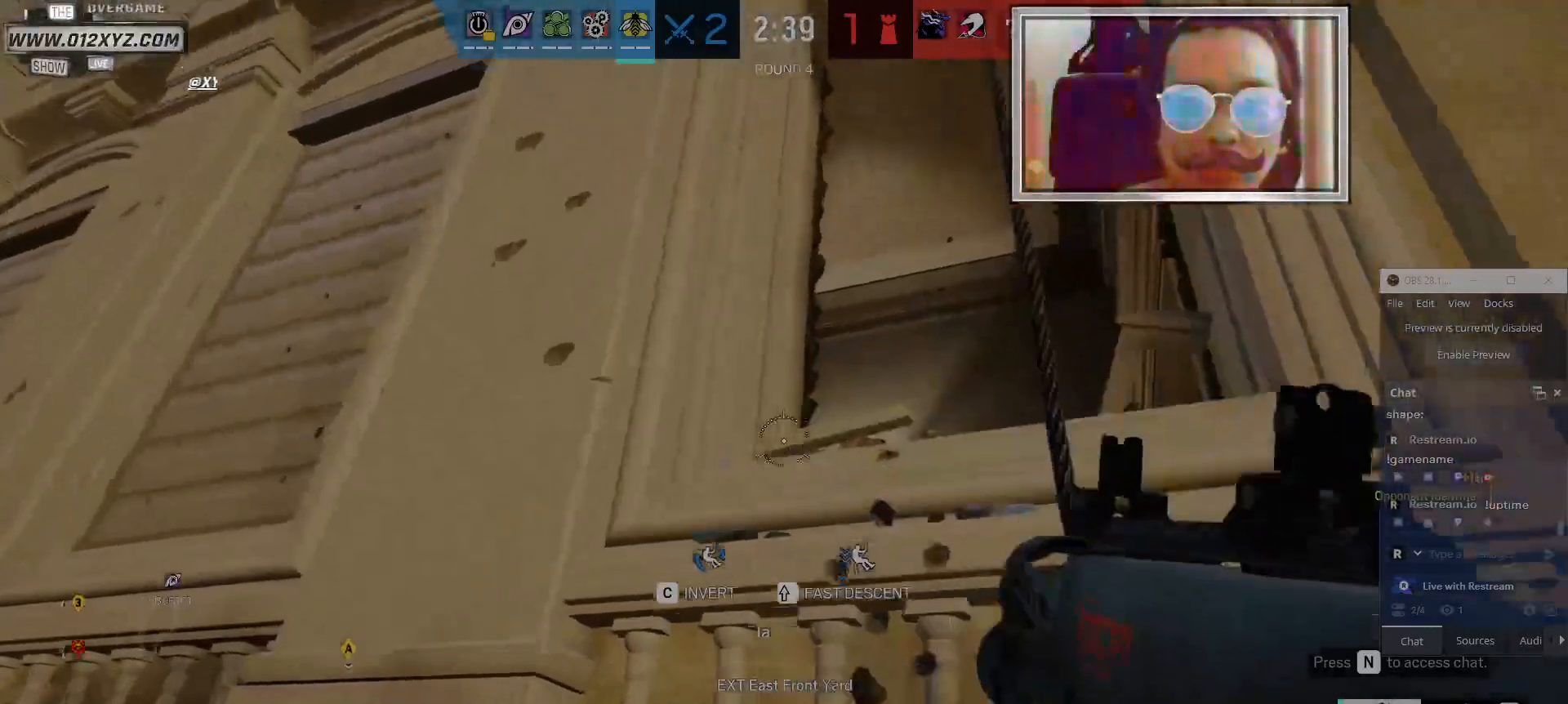
{"keys": [], "mouse": [], "events": [[200, "a", "down"], [334, "a", "up"]]}
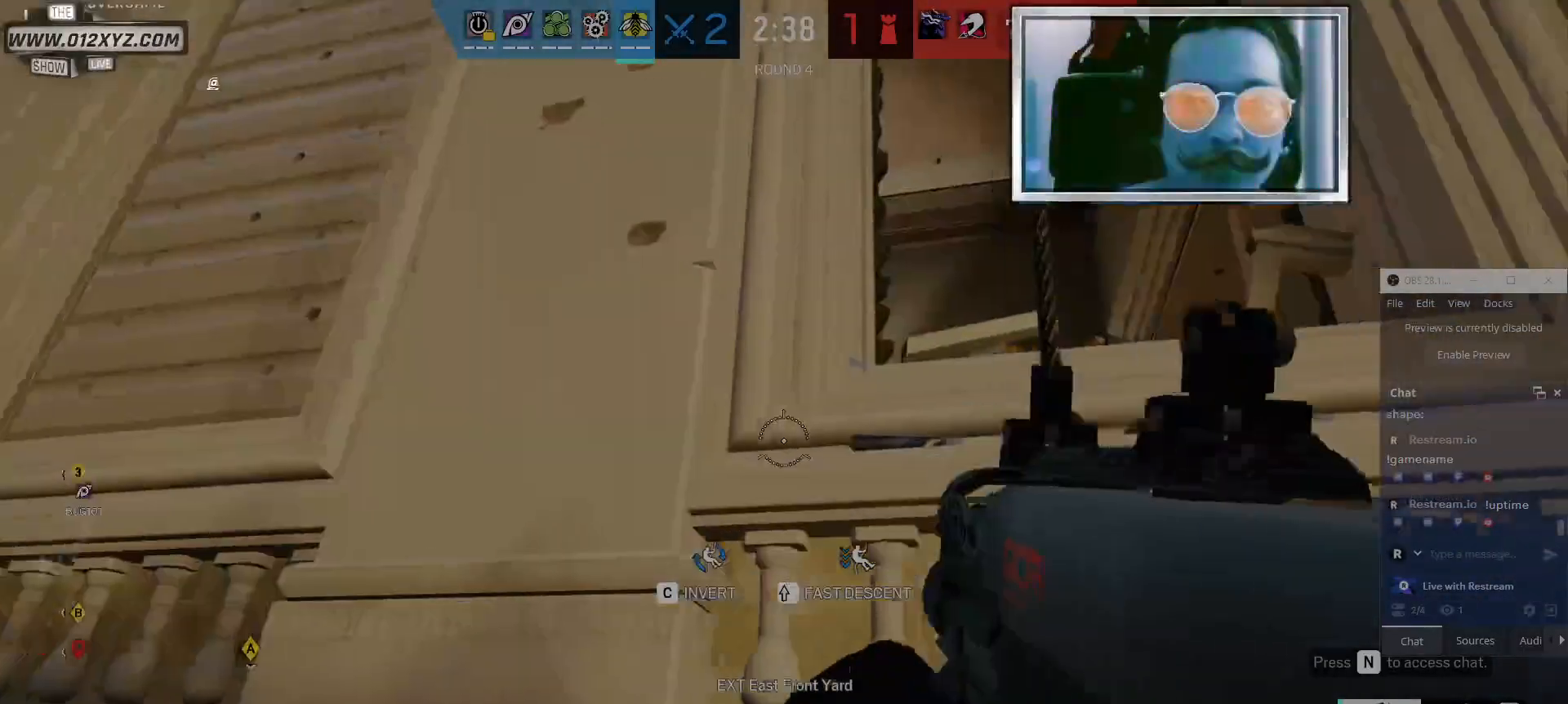
{"keys": [], "mouse": [], "events": []}
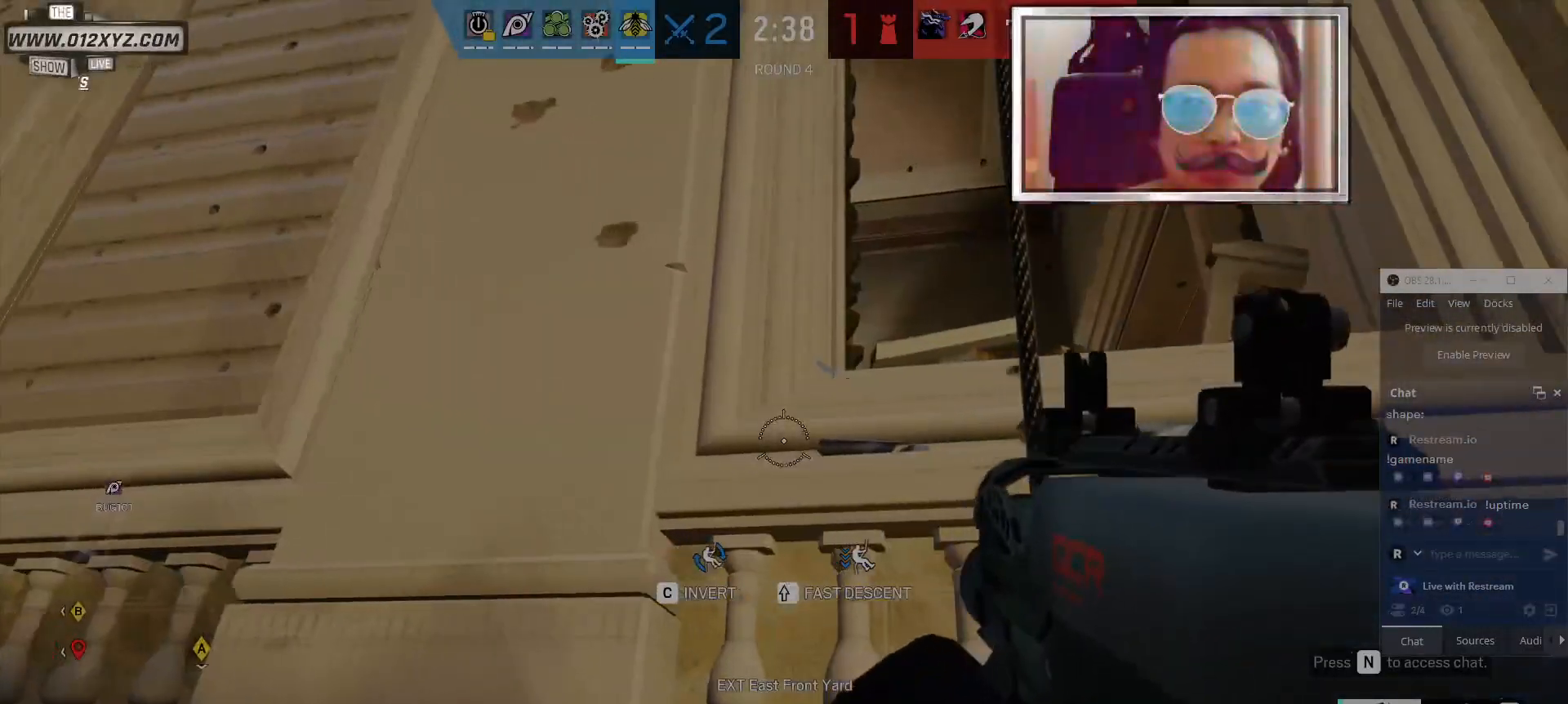
{"keys": [], "mouse": [], "events": []}
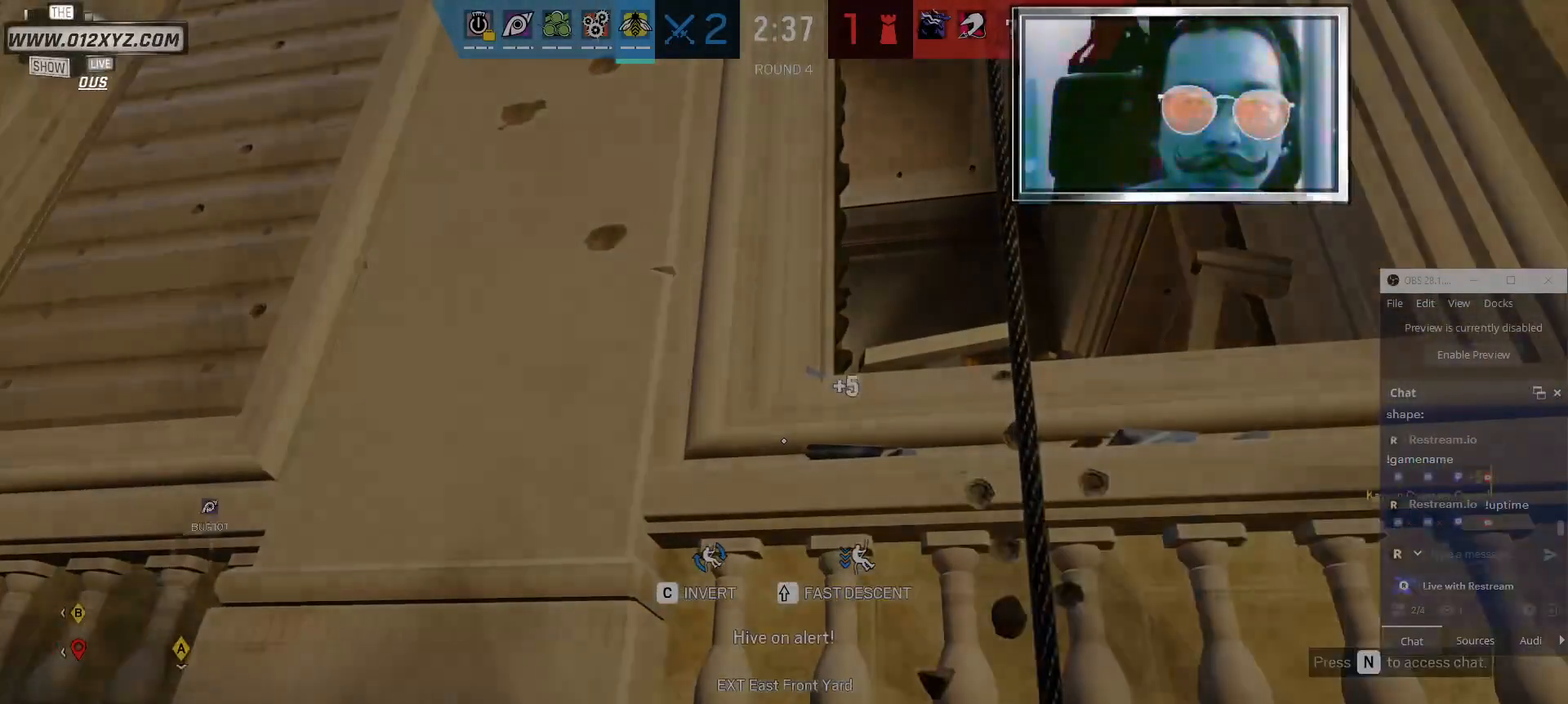
{"keys": [], "mouse": [], "events": []}
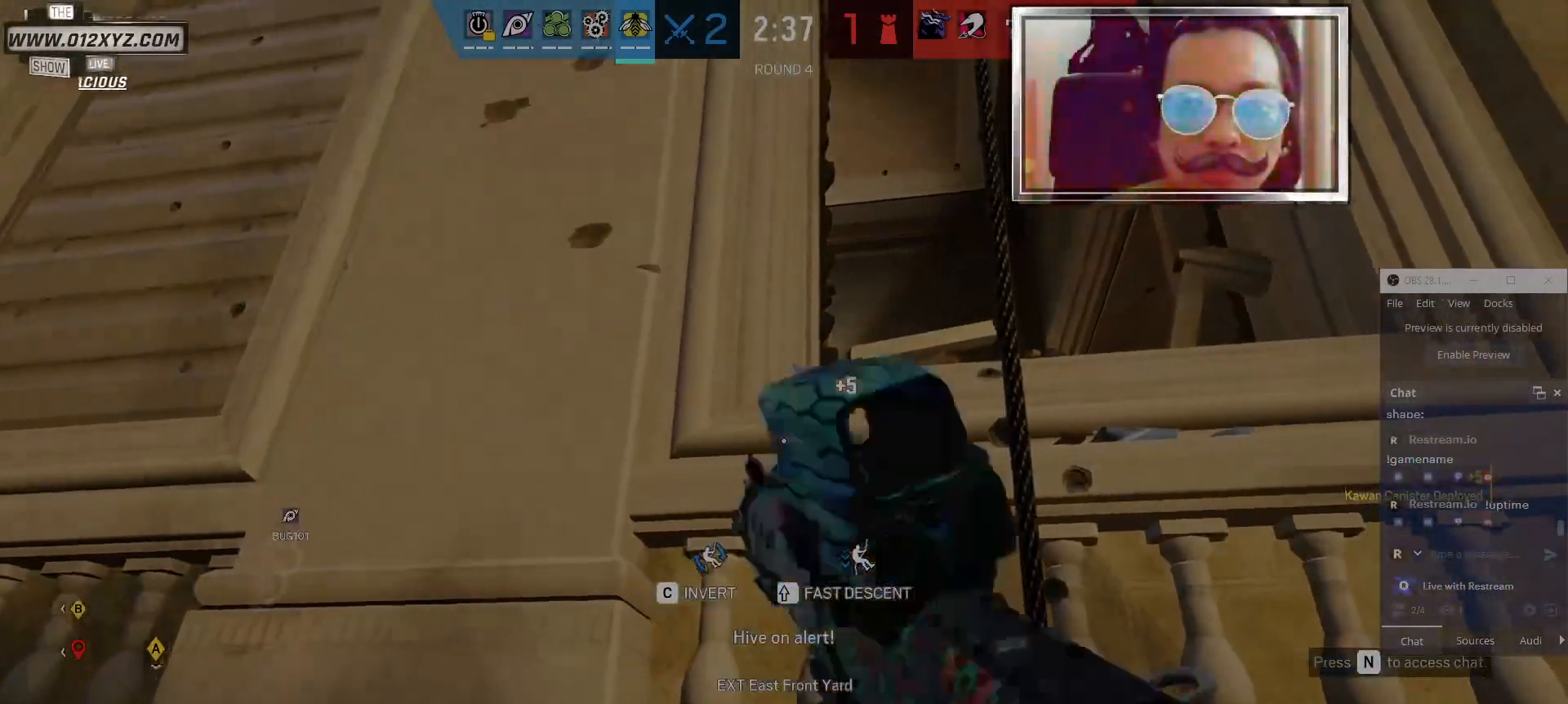
{"keys": [], "mouse": [], "events": []}
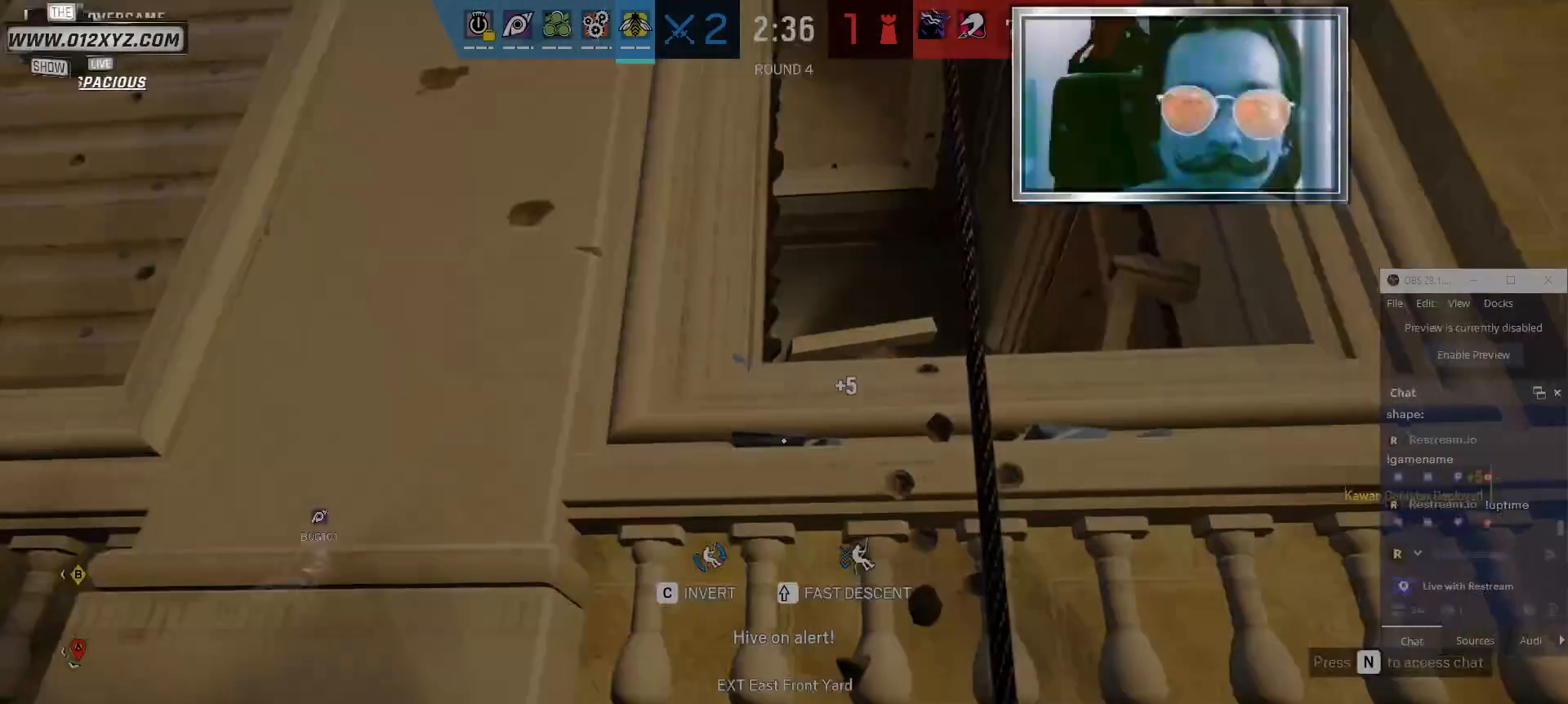
{"keys": [], "mouse": [], "events": [[167, "d", "down"], [334, "d", "up"]]}
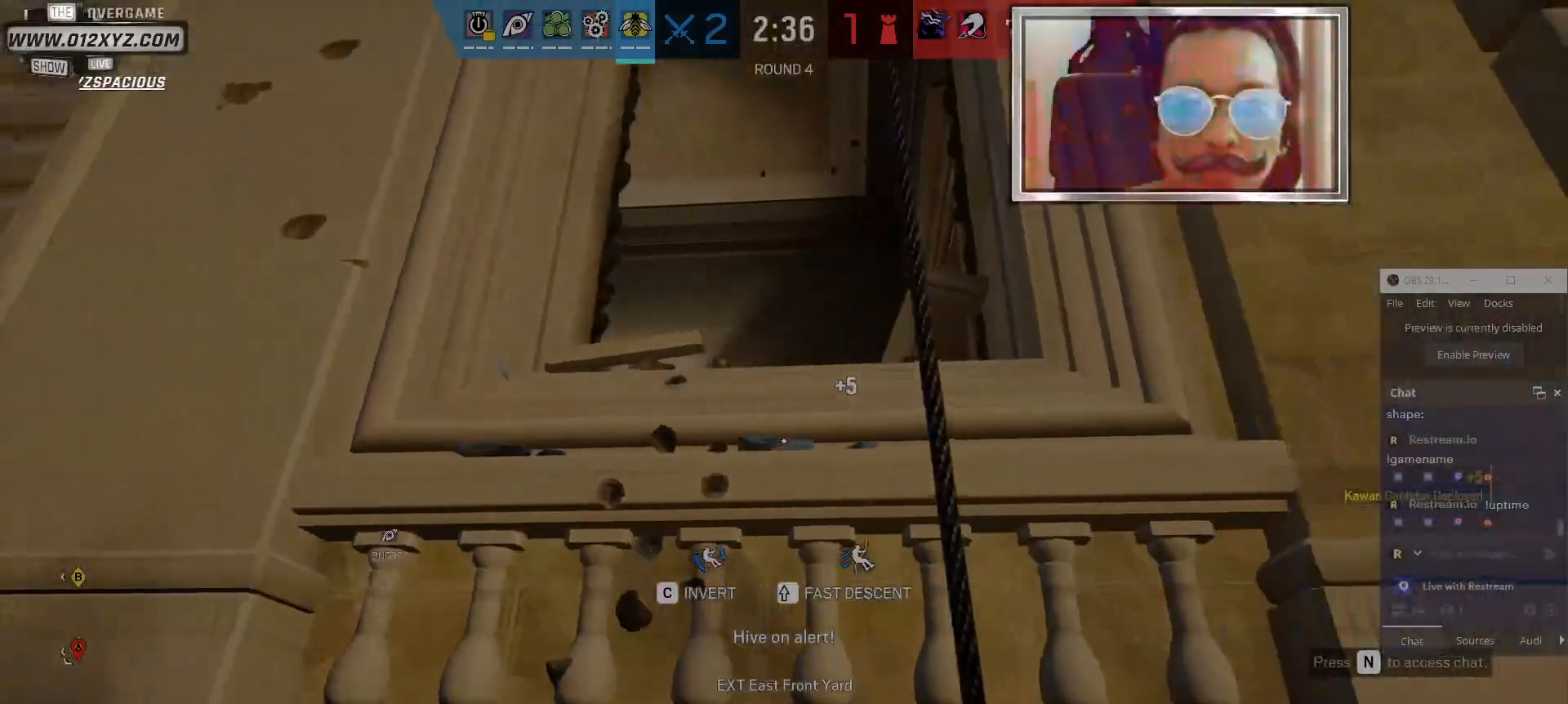
{"keys": [], "mouse": [], "events": [[100, "c", "down"], [167, "c", "up"]]}
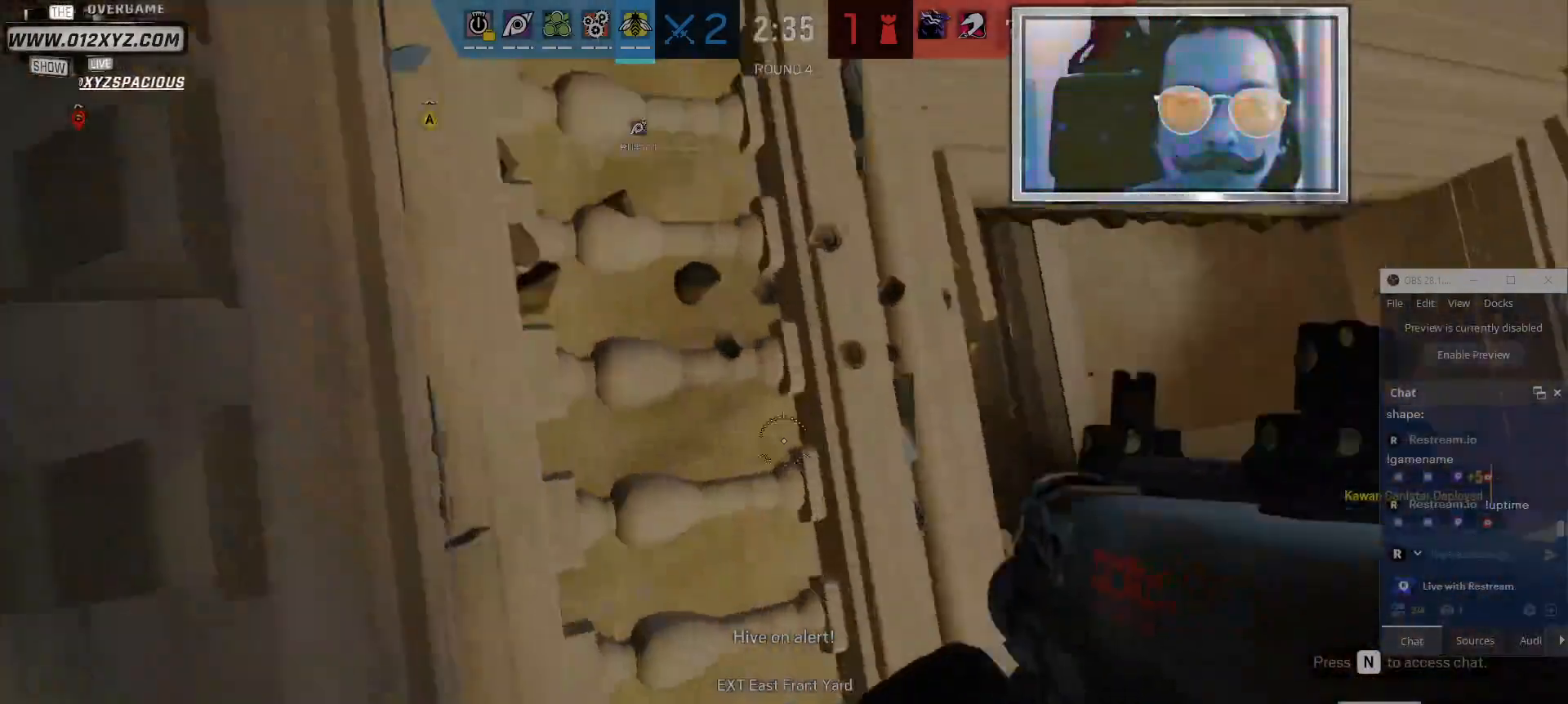
{"keys": ["a"], "mouse": [], "events": [[67, "a", "down"], [134, "a", "up"], [400, "s", "down"], [500, "a", "down"], [500, "s", "up"]]}